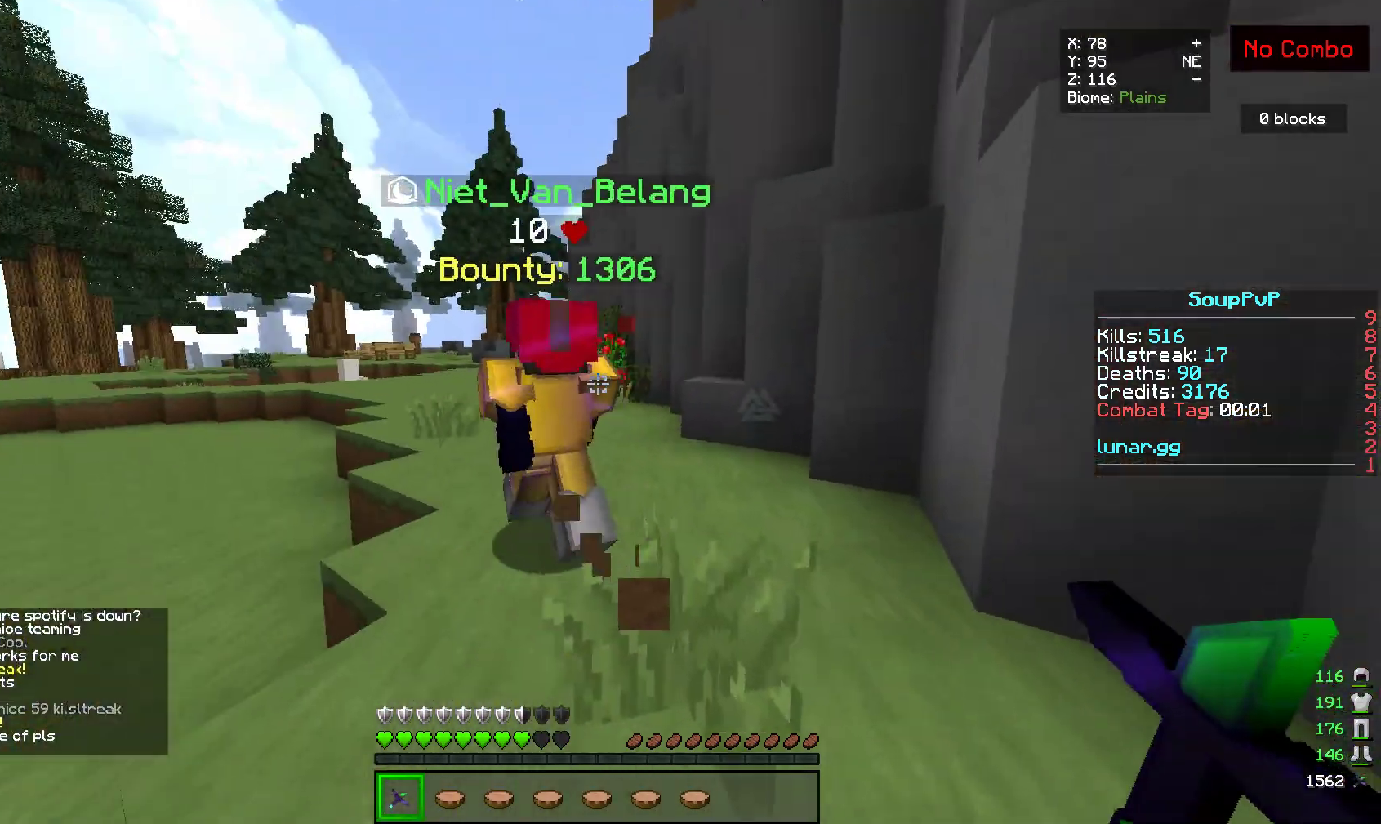
Gameplay with keyboard and mouse; each line is a JSON object with the keys and mouse buttons held at the frame after it. "events" lists presses ("down") and releases ("up") of "a", "d", "s", "space", "w", "mouse_left" and "mouse_right" between this image and that frame as [ms after this image, input, new state], when the widget could be followed in between. "mouse_left", "mouse_right" = the "left", "right" buttons of the "mouse" list. No other keys are recorded. Fast repeated clicks can show as one long hold. Mouse movement is not recorded.
{"keys": ["w"], "mouse": [], "events": [[467, "w", "down"]]}
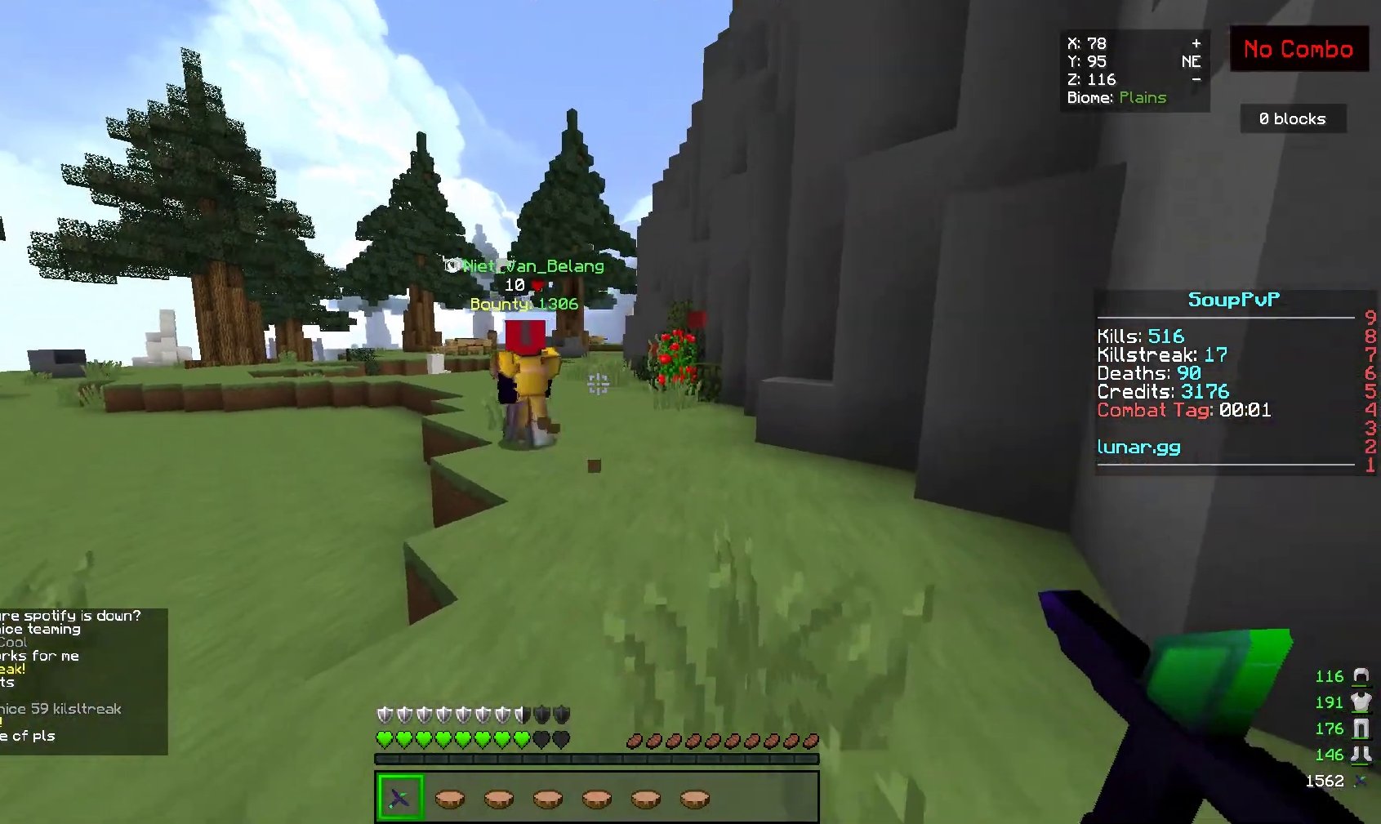
{"keys": ["w"], "mouse": [], "events": []}
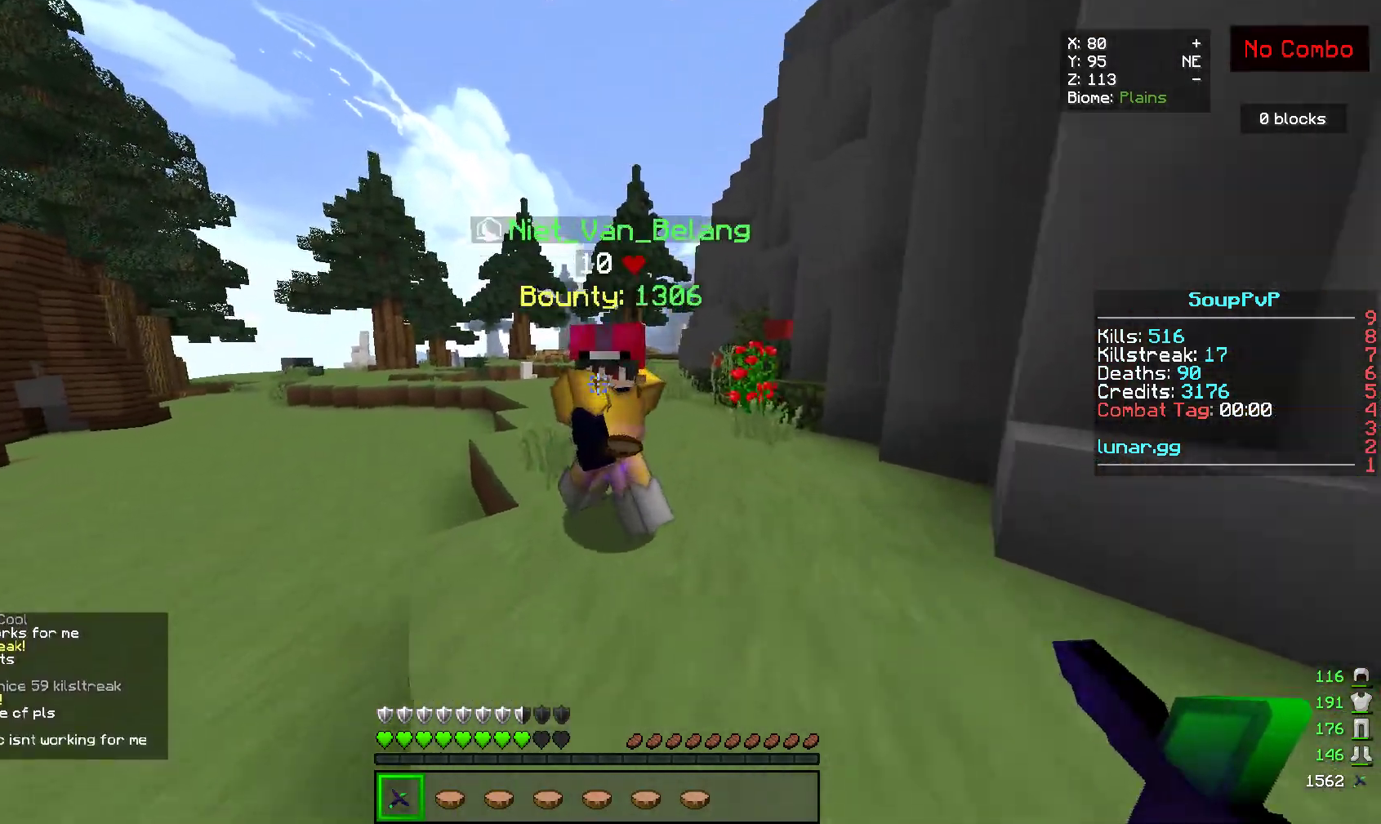
{"keys": ["s"], "mouse": [], "events": [[167, "w", "up"], [433, "s", "down"]]}
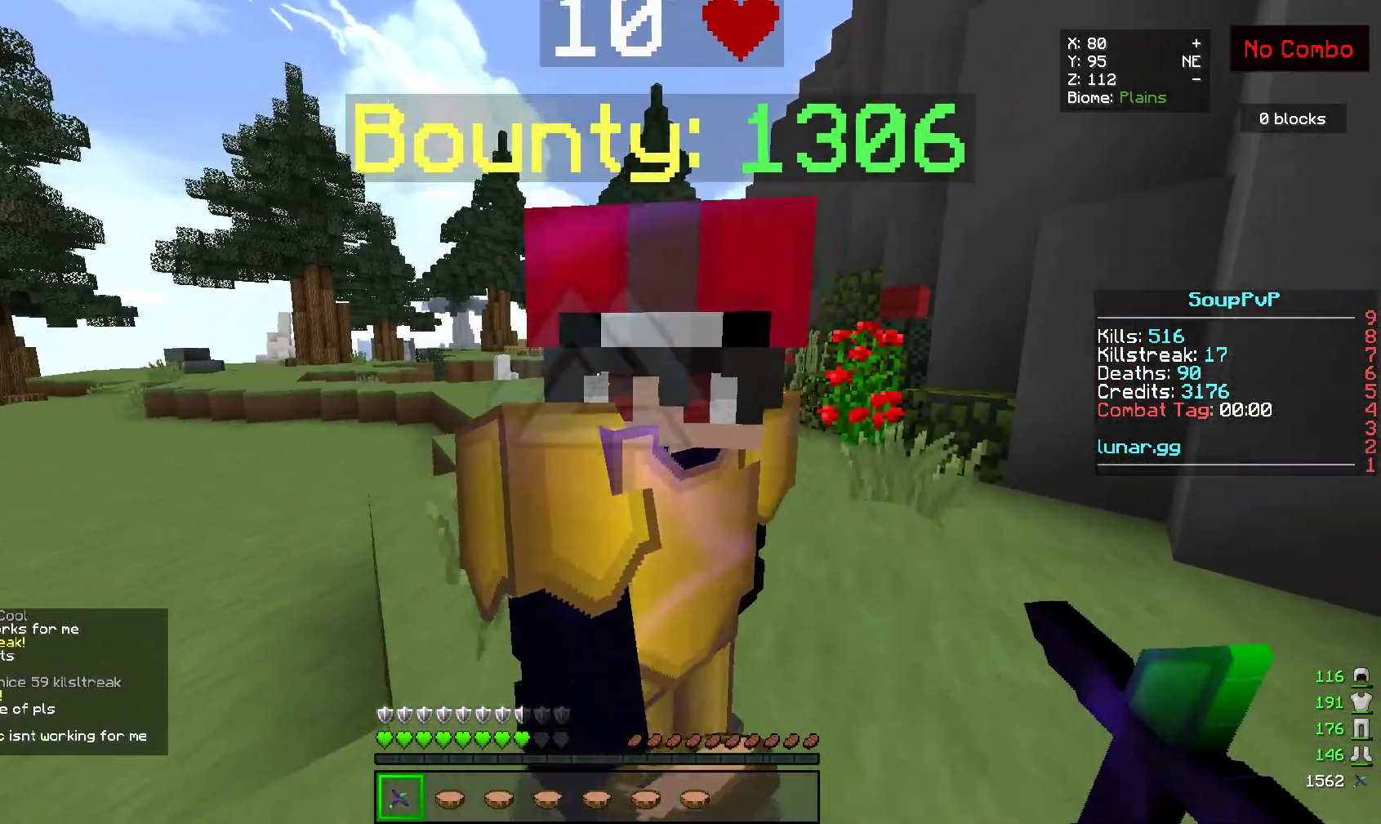
{"keys": [], "mouse": [], "events": [[200, "s", "up"]]}
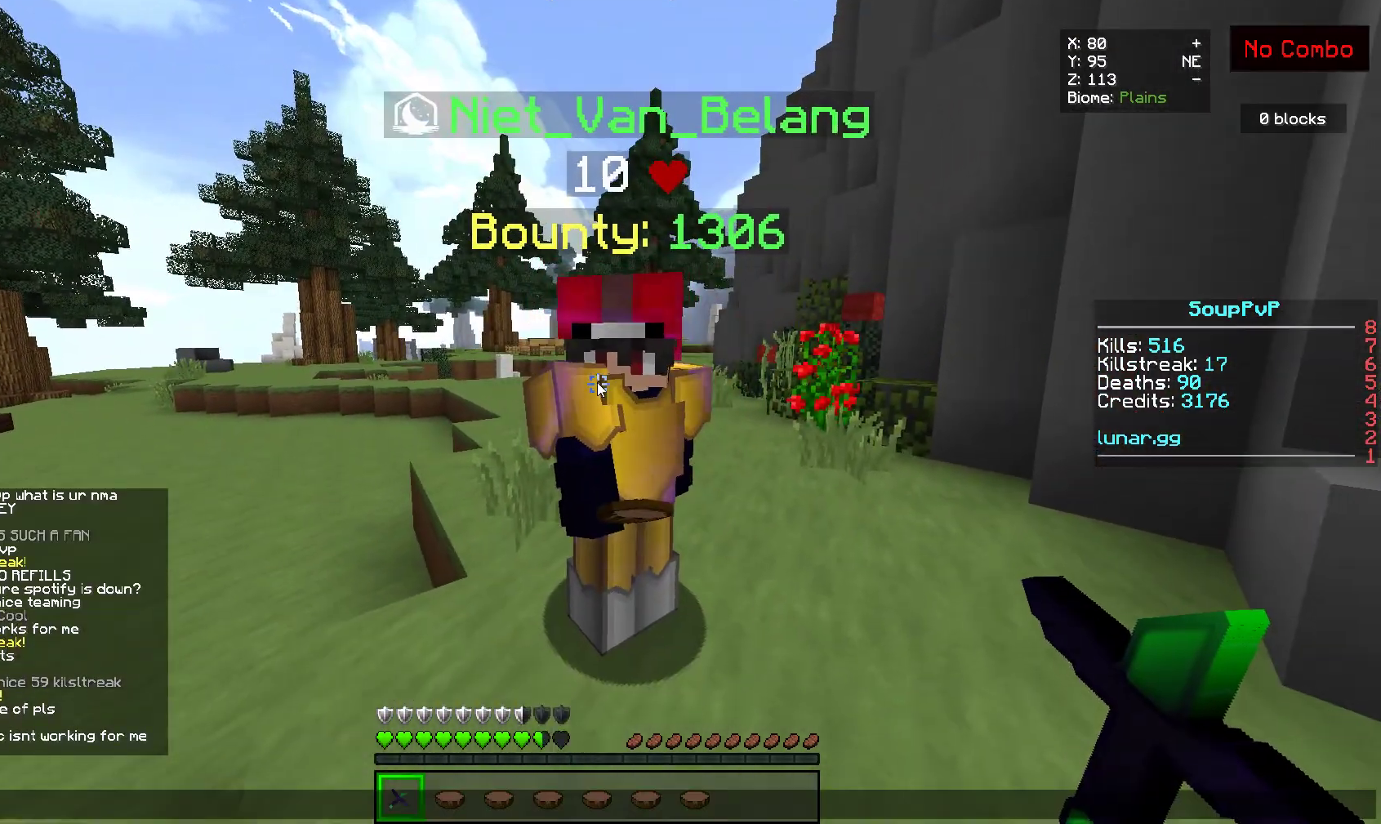
{"keys": [], "mouse": [], "events": []}
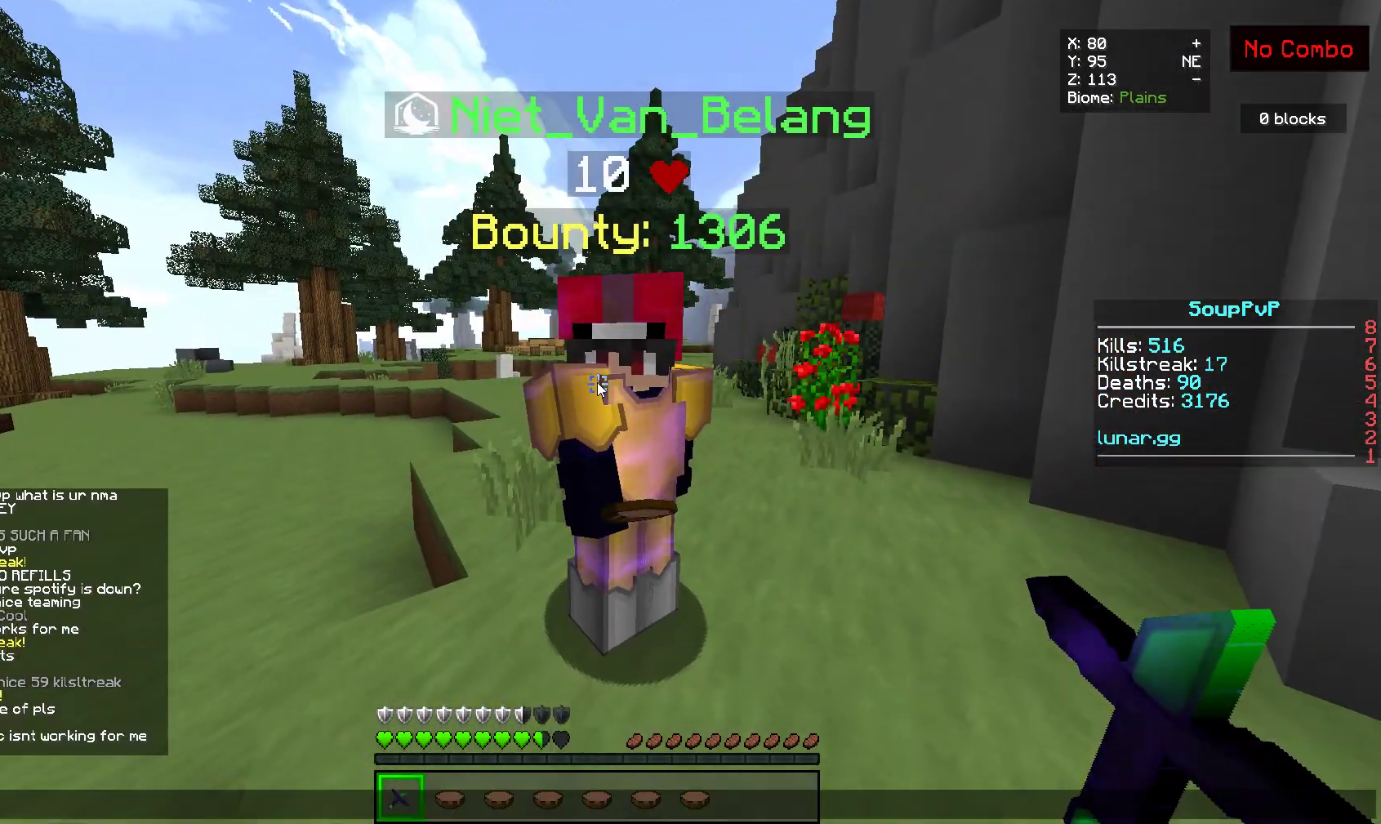
{"keys": [], "mouse": [], "events": []}
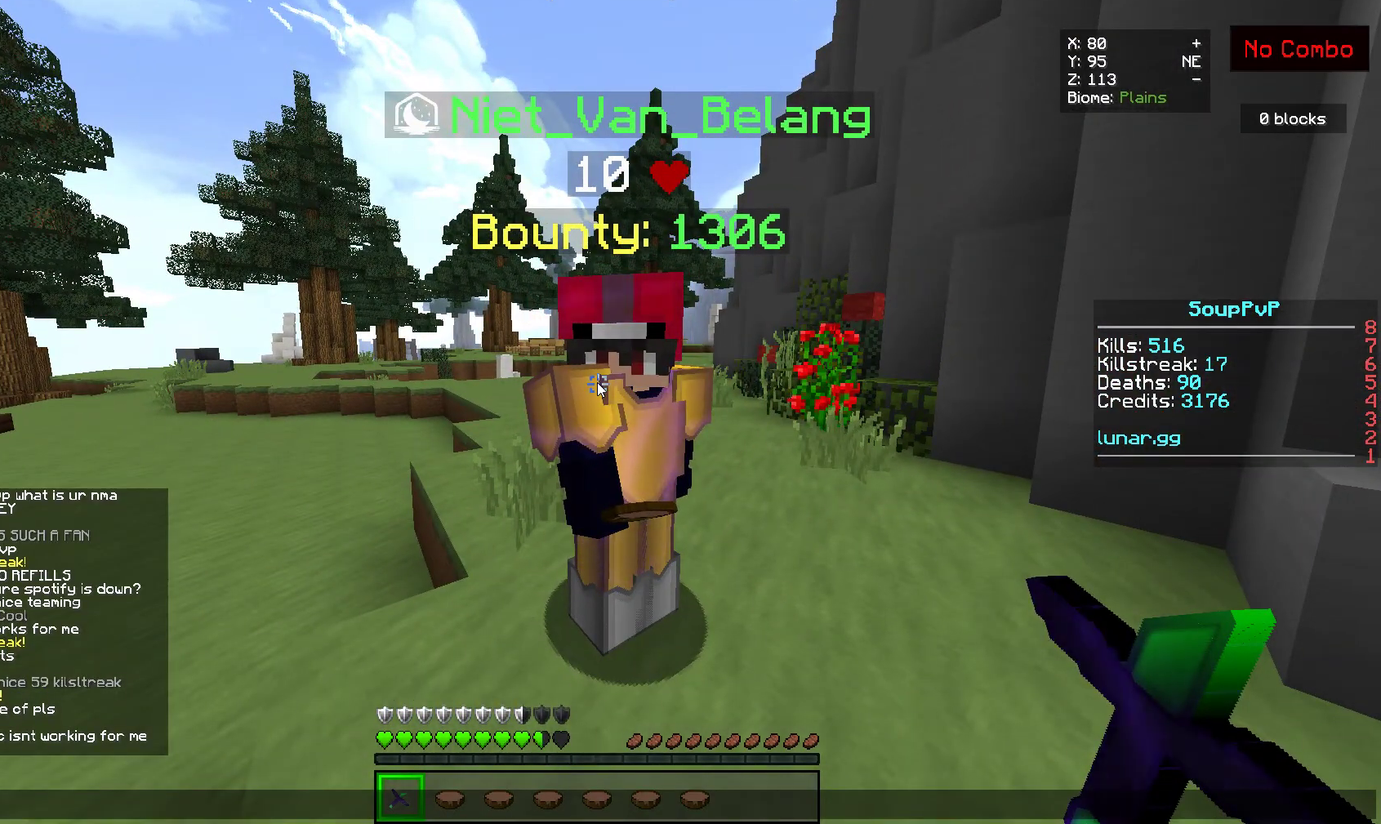
{"keys": [], "mouse": [], "events": []}
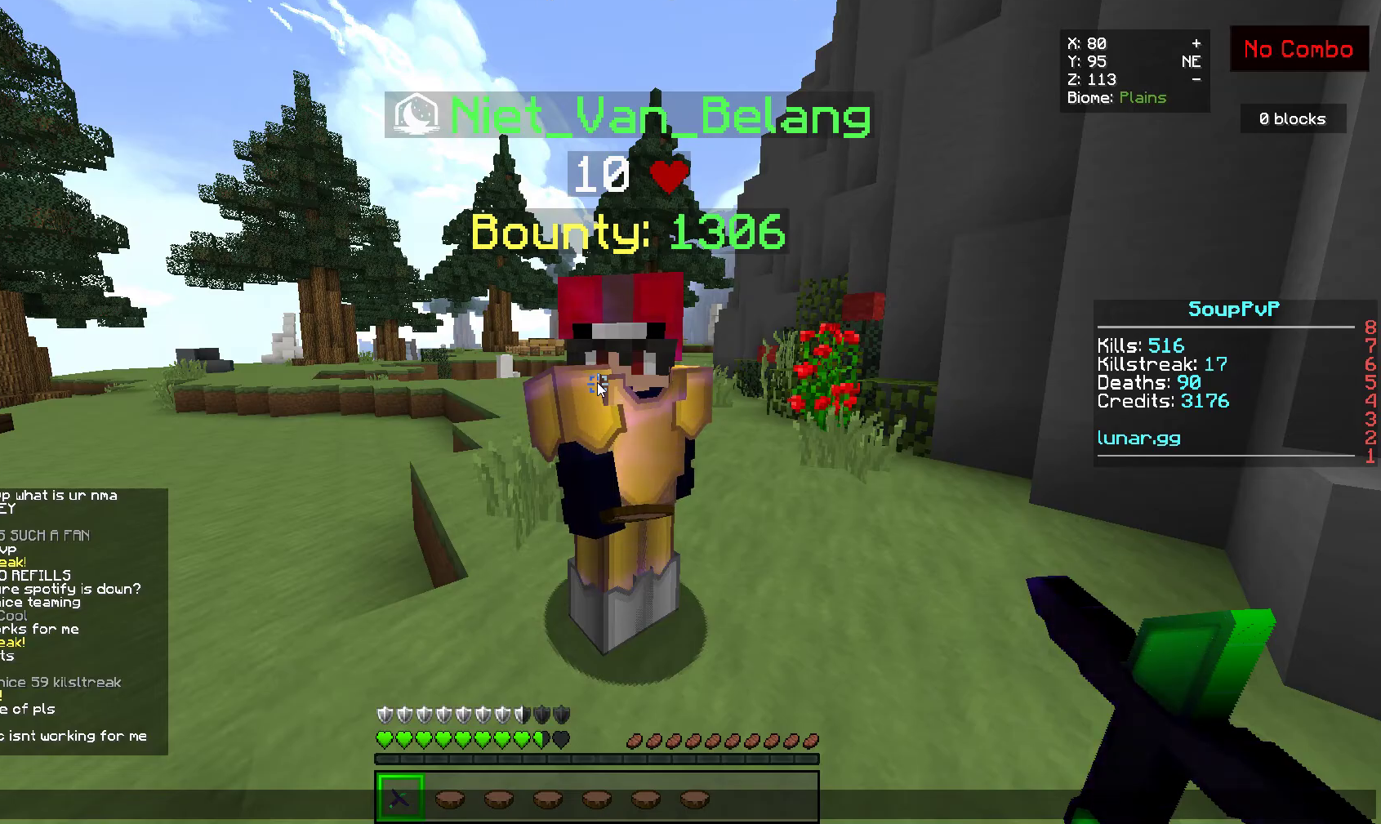
{"keys": [], "mouse": [], "events": []}
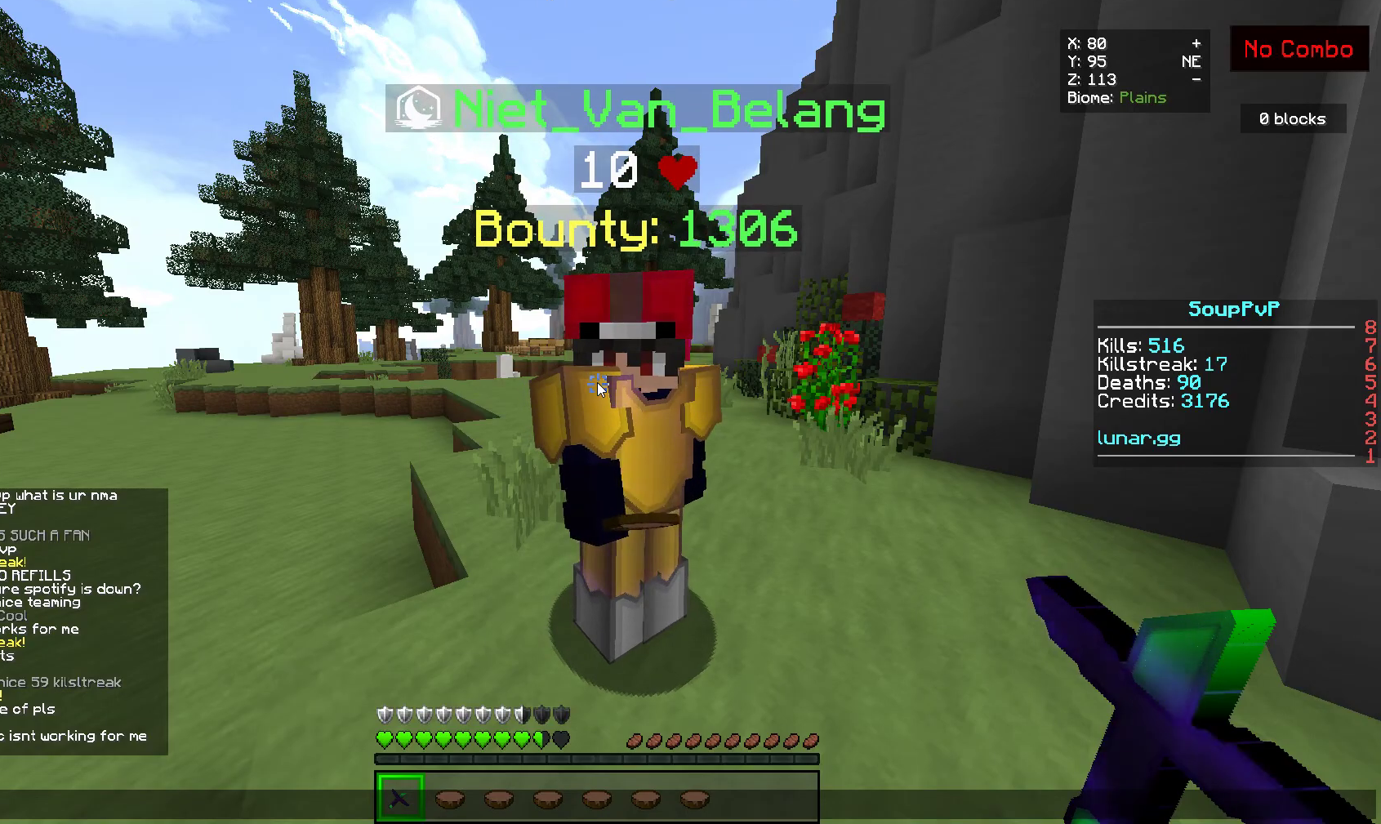
{"keys": [], "mouse": [], "events": []}
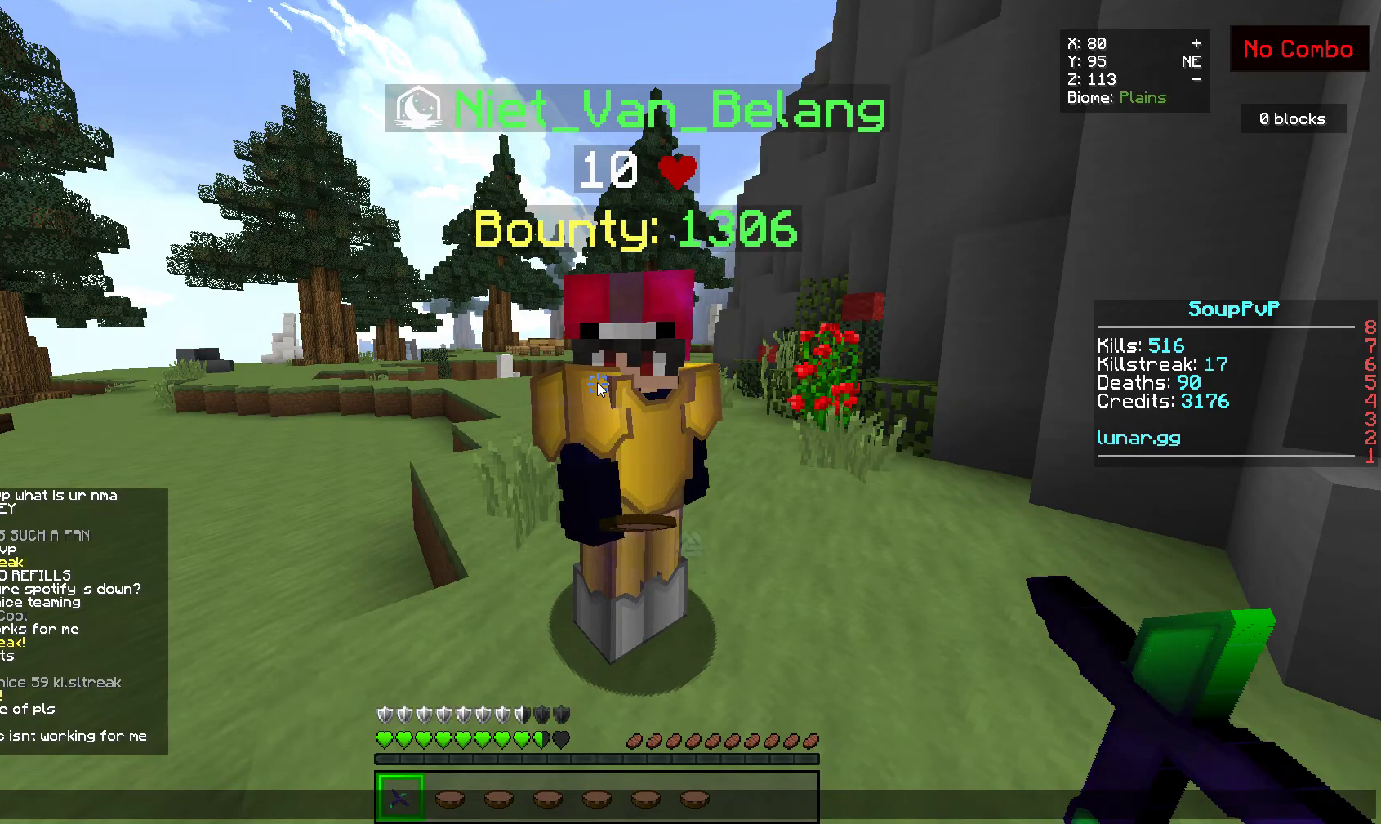
{"keys": [], "mouse": [], "events": []}
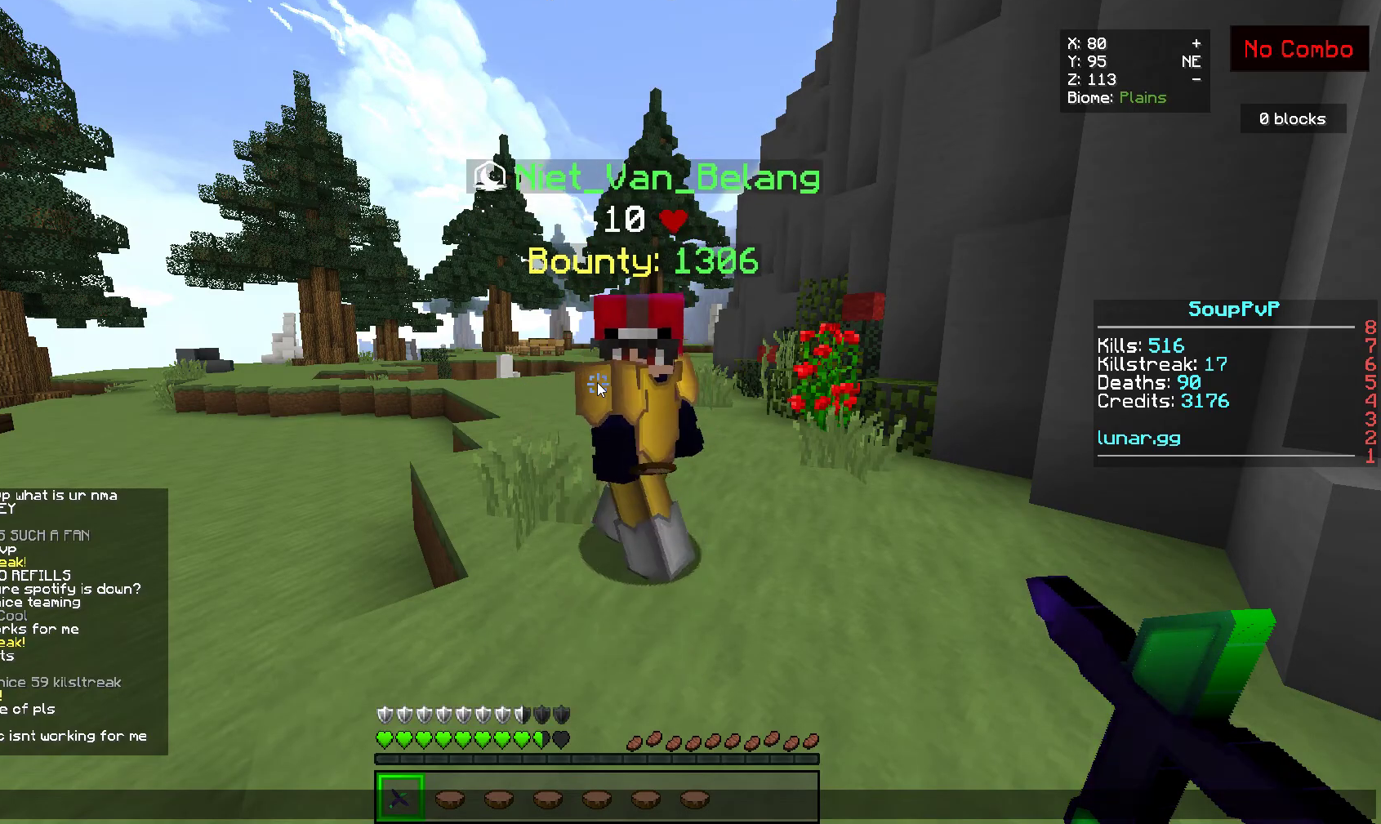
{"keys": [], "mouse": [], "events": []}
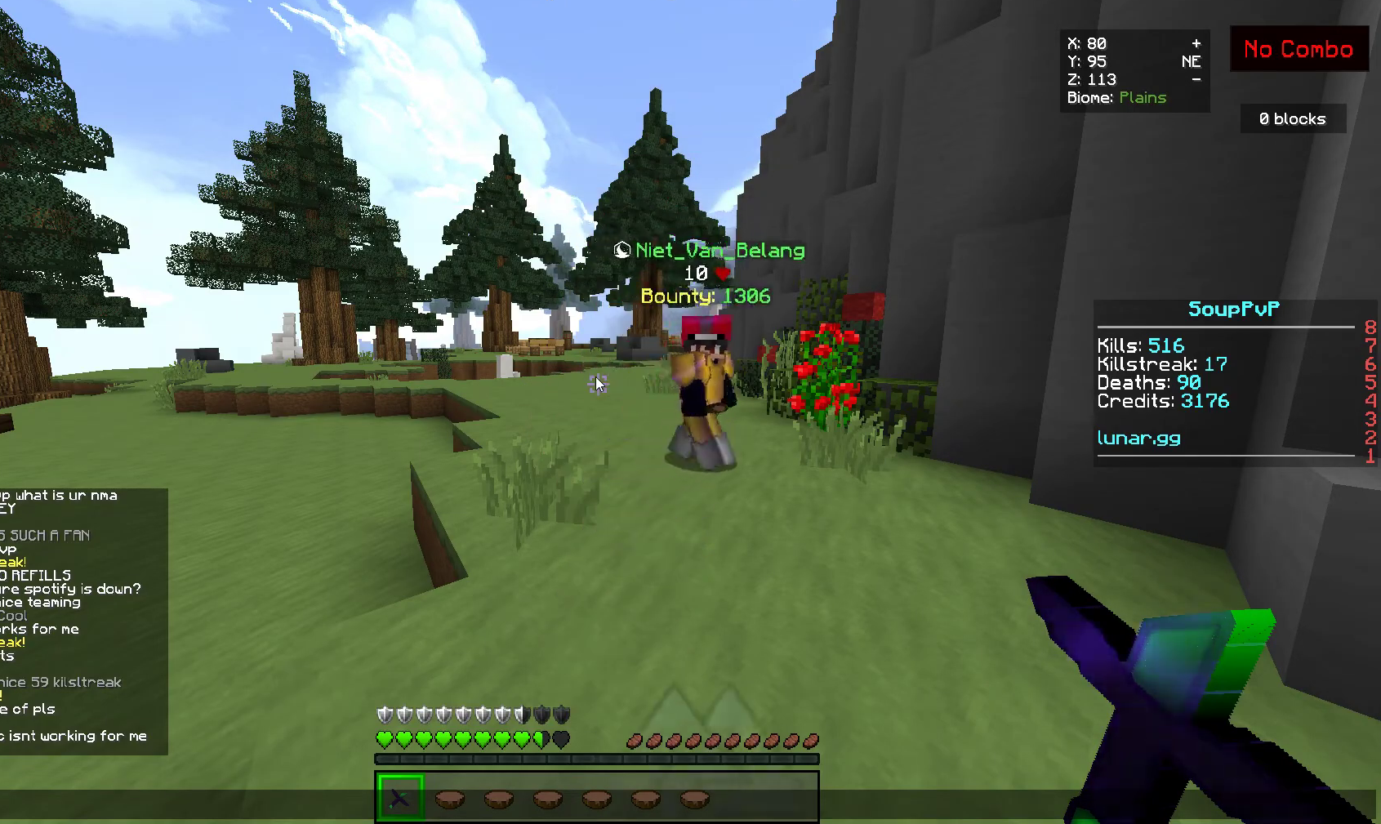
{"keys": [], "mouse": [], "events": []}
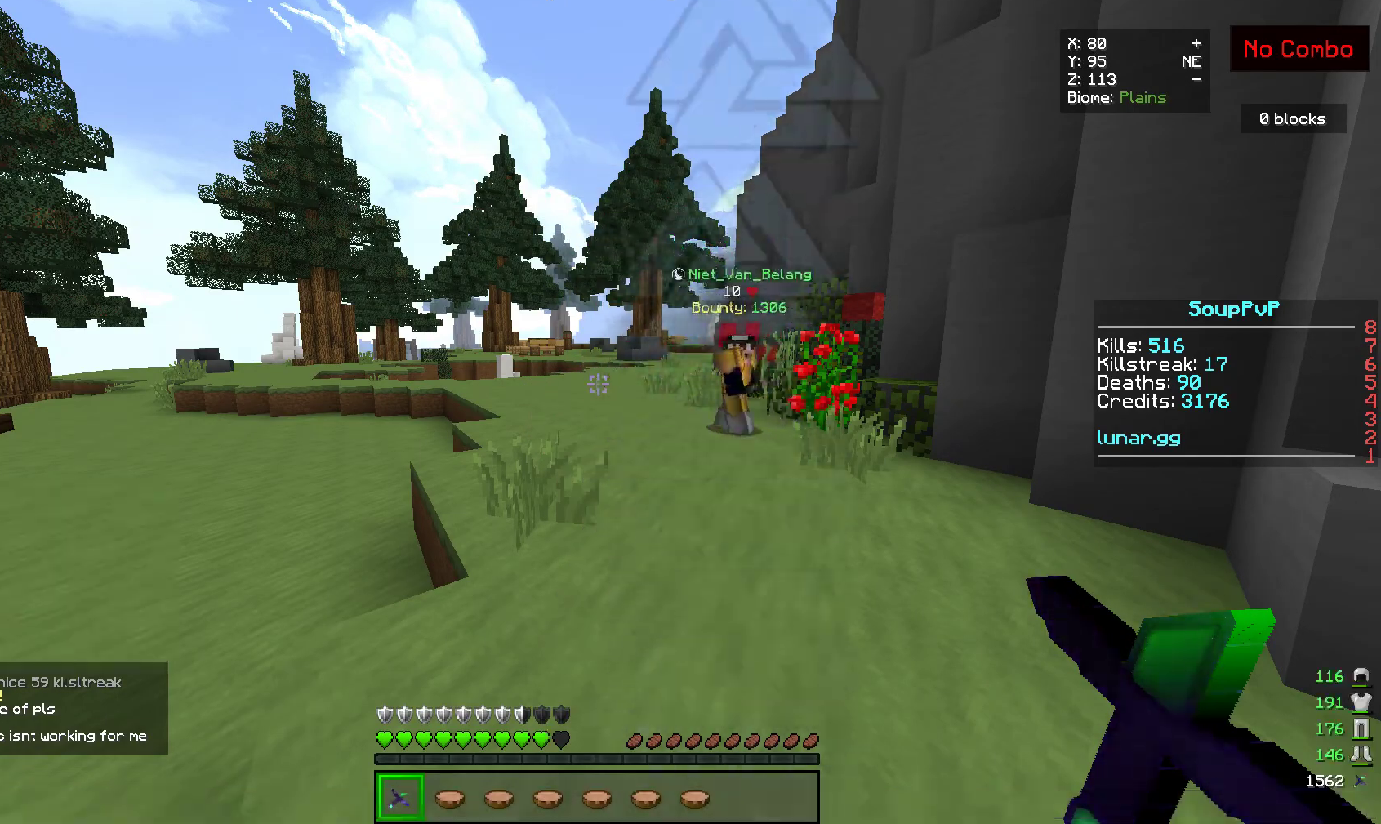
{"keys": ["space", "w"], "mouse": [], "events": [[33, "w", "down"], [417, "space", "down"]]}
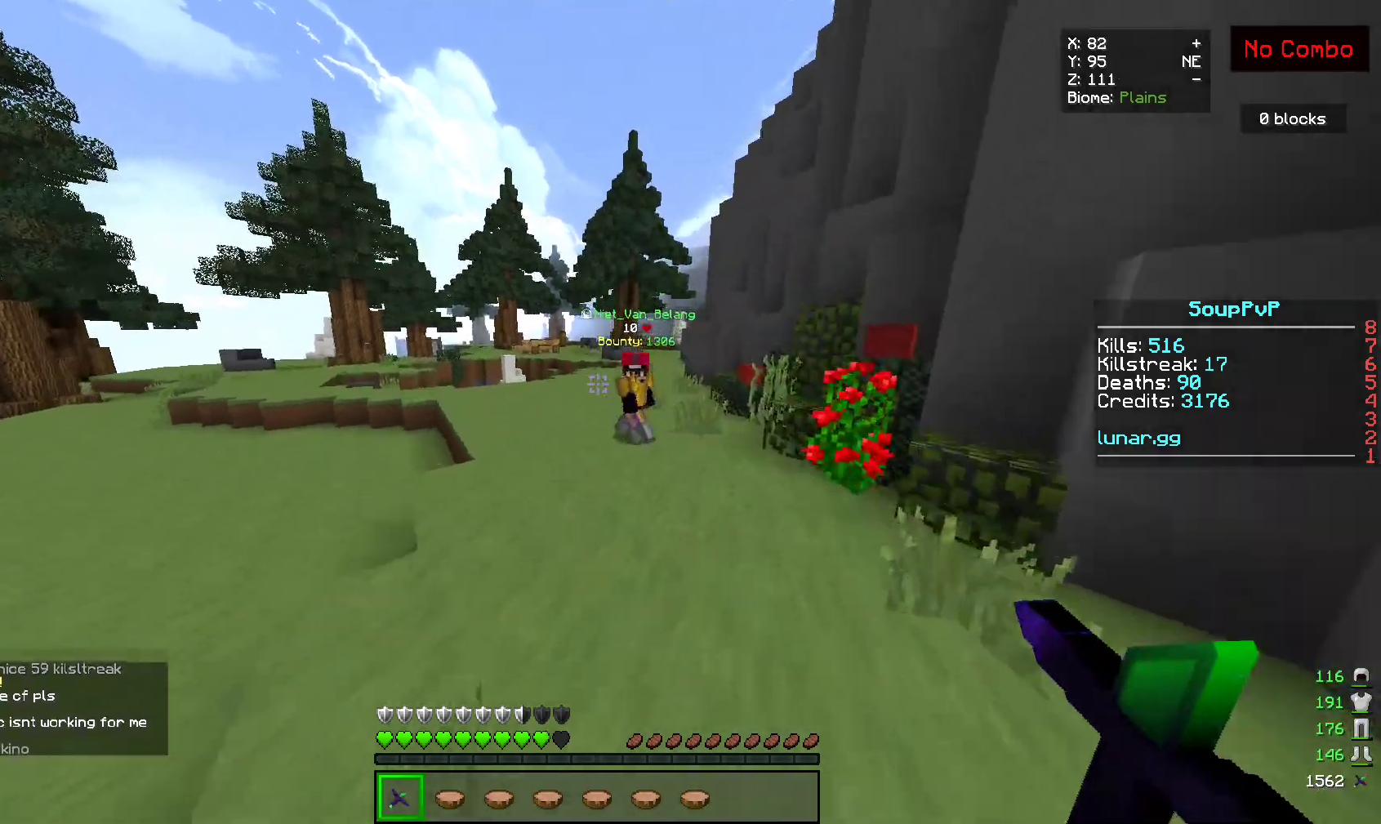
{"keys": ["space", "w"], "mouse": ["left"], "events": [[250, "mouse_left", "down"]]}
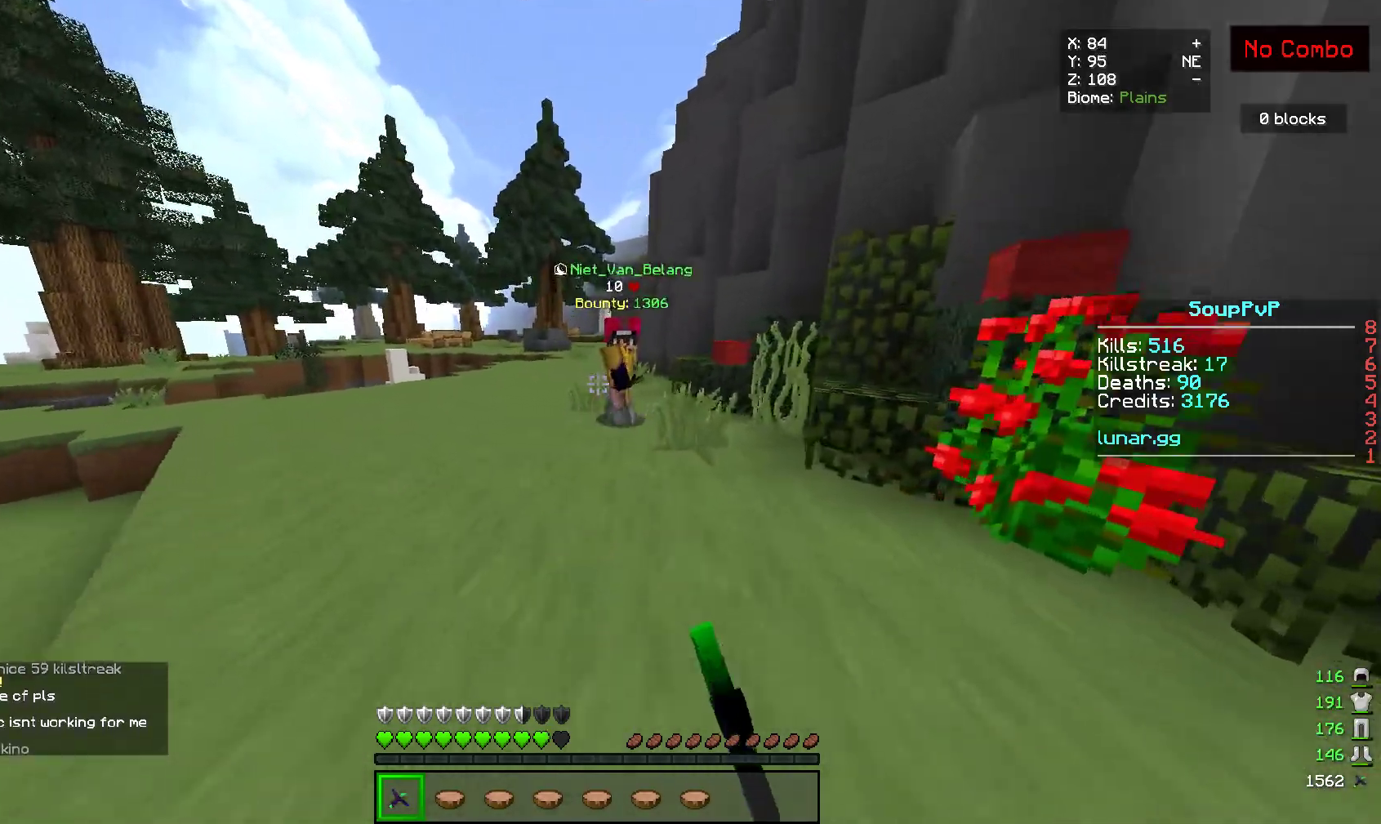
{"keys": ["space", "w"], "mouse": ["left"], "events": []}
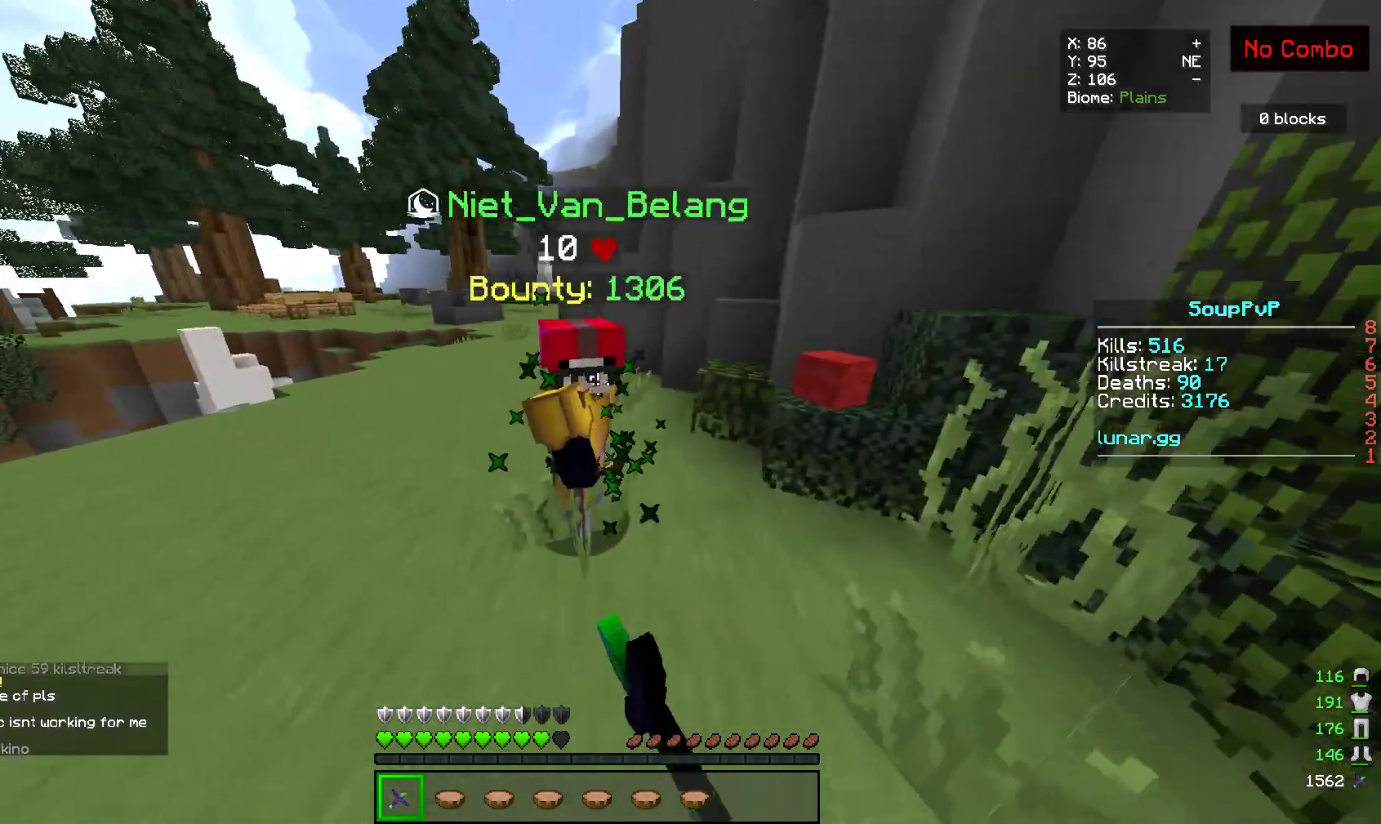
{"keys": ["space", "w"], "mouse": ["left"], "events": [[267, "mouse_left", "up"], [300, "mouse_left", "down"]]}
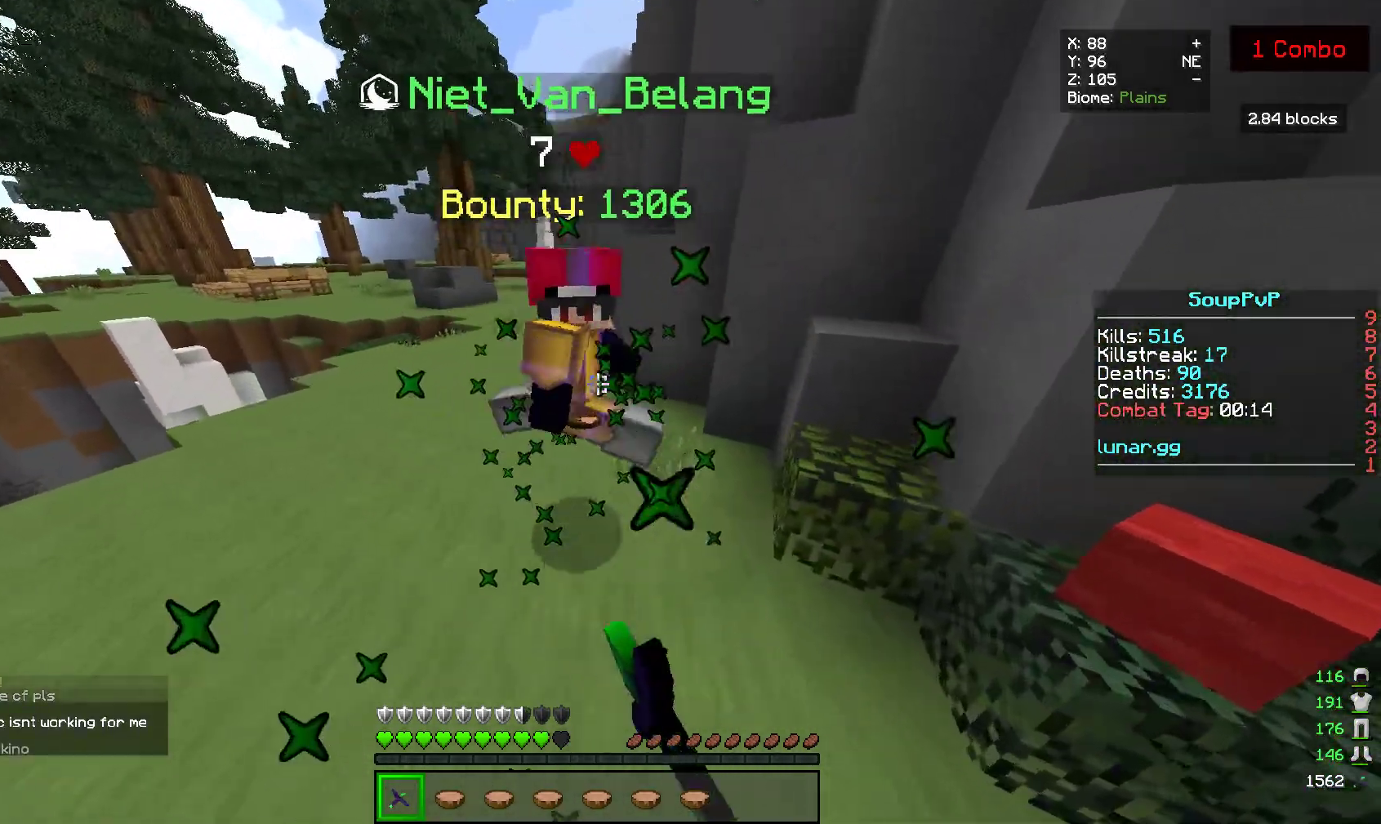
{"keys": ["space", "w"], "mouse": ["left"], "events": []}
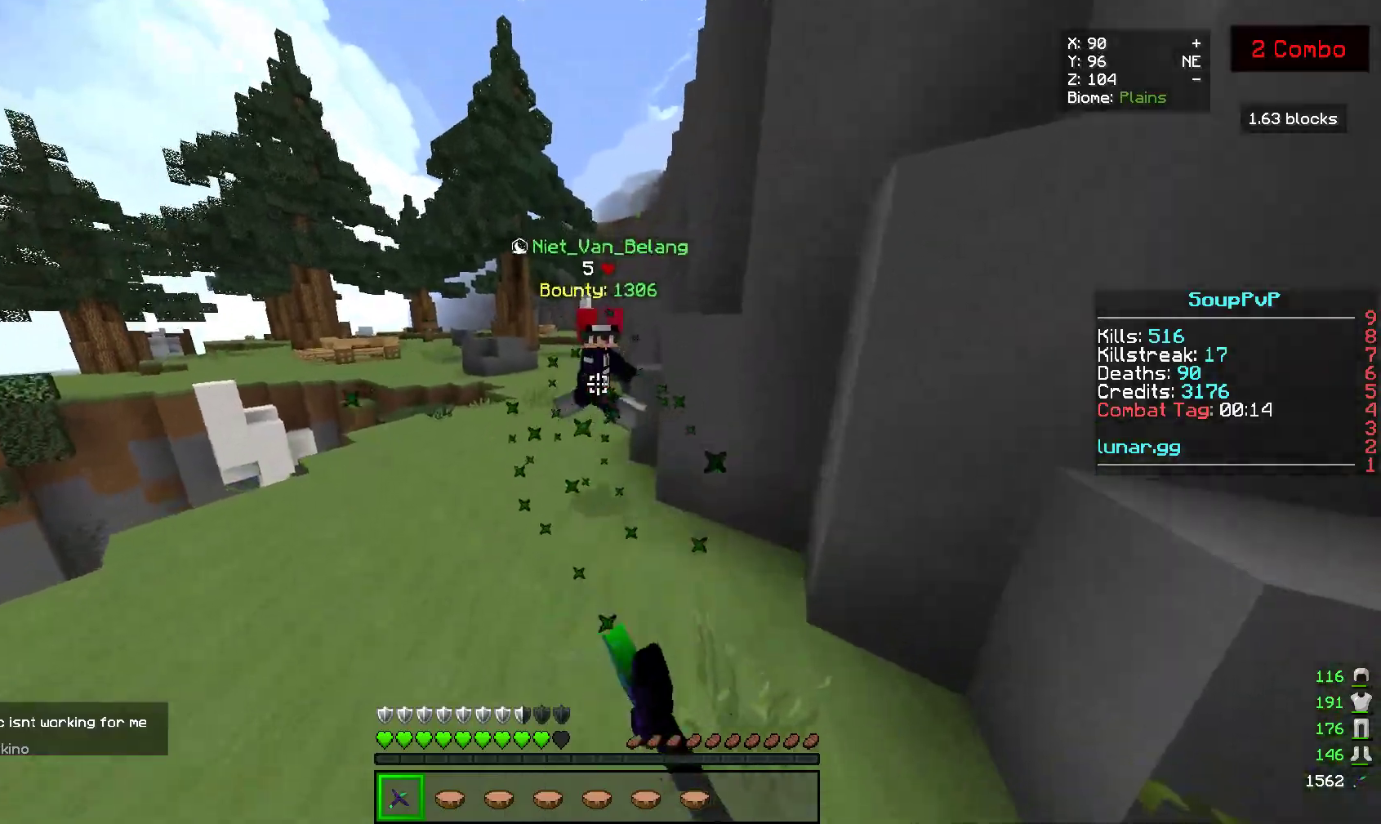
{"keys": ["space", "w"], "mouse": ["left"], "events": [[283, "mouse_left", "up"], [350, "mouse_left", "down"]]}
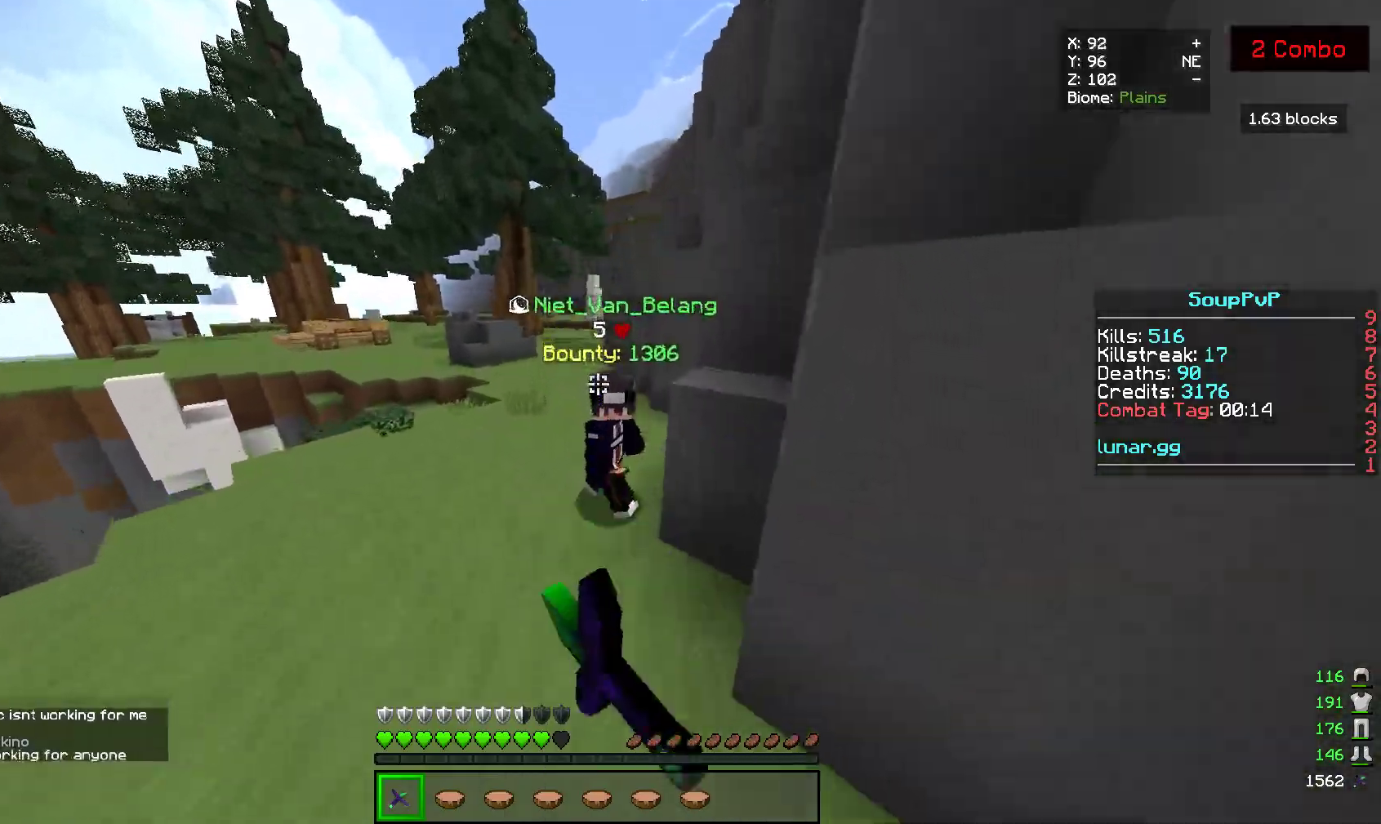
{"keys": ["space", "w"], "mouse": ["left"], "events": [[67, "mouse_left", "up"], [117, "mouse_left", "down"]]}
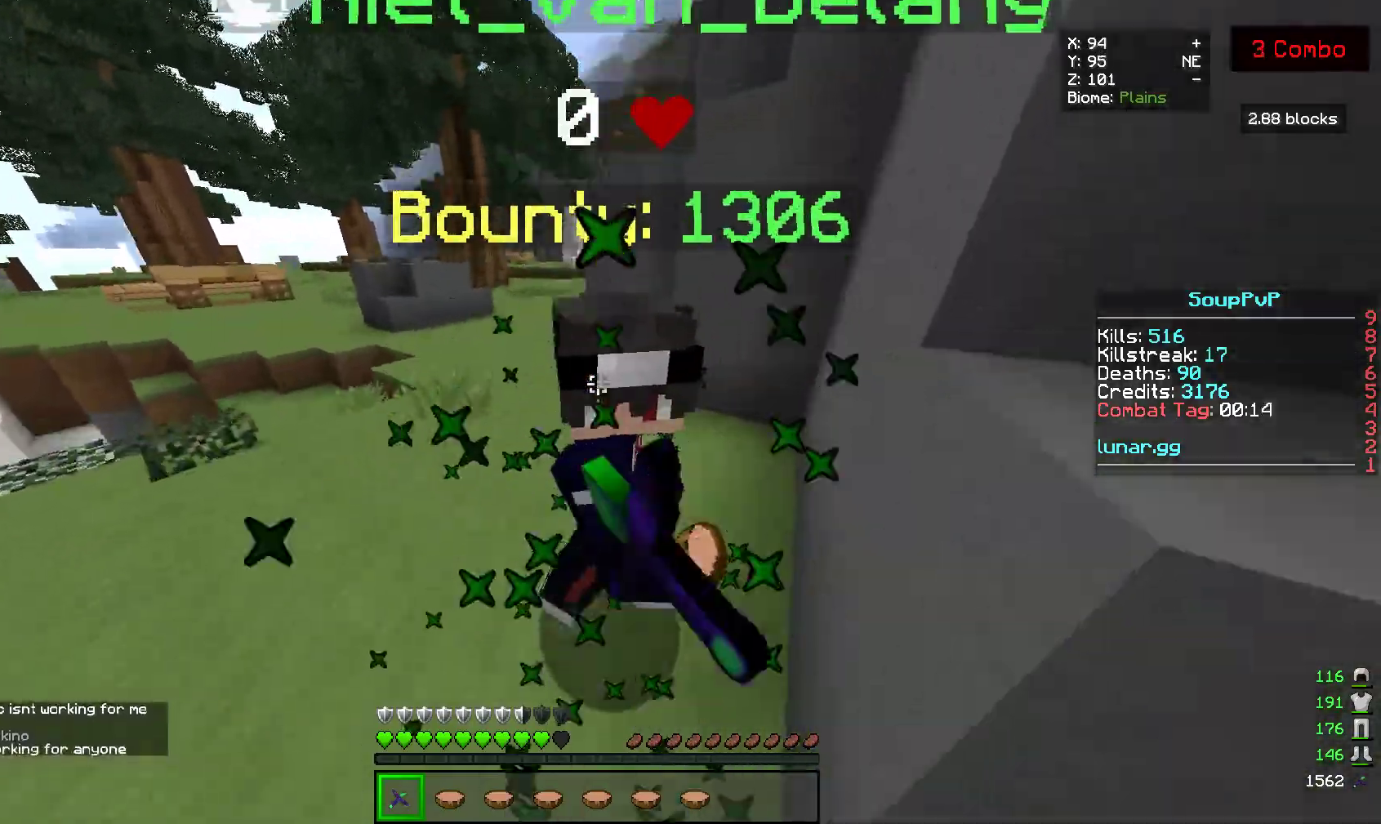
{"keys": ["space", "w"], "mouse": ["left"], "events": []}
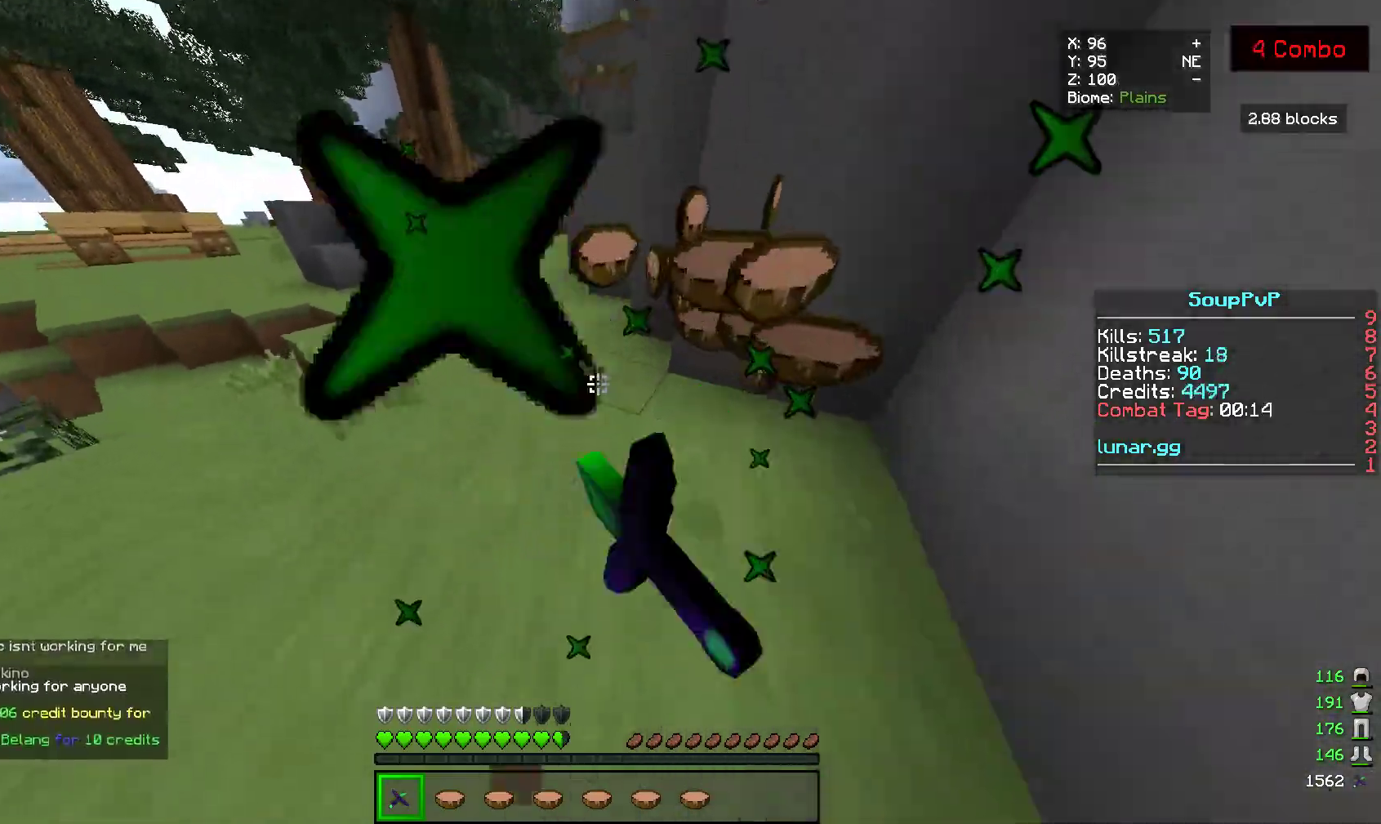
{"keys": ["a", "w"], "mouse": [], "events": [[17, "mouse_left", "up"], [300, "a", "down"], [467, "space", "up"]]}
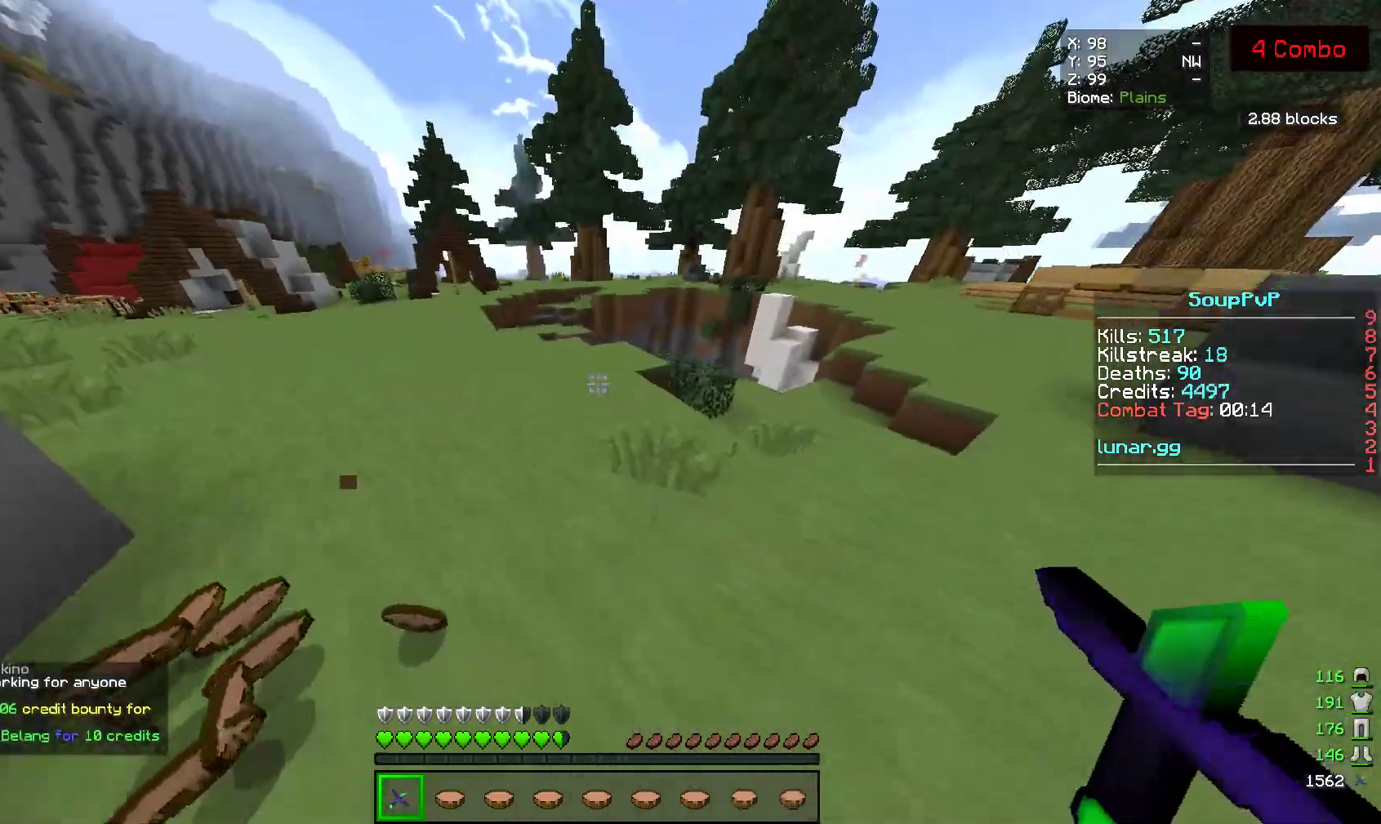
{"keys": ["w"], "mouse": [], "events": [[417, "a", "up"]]}
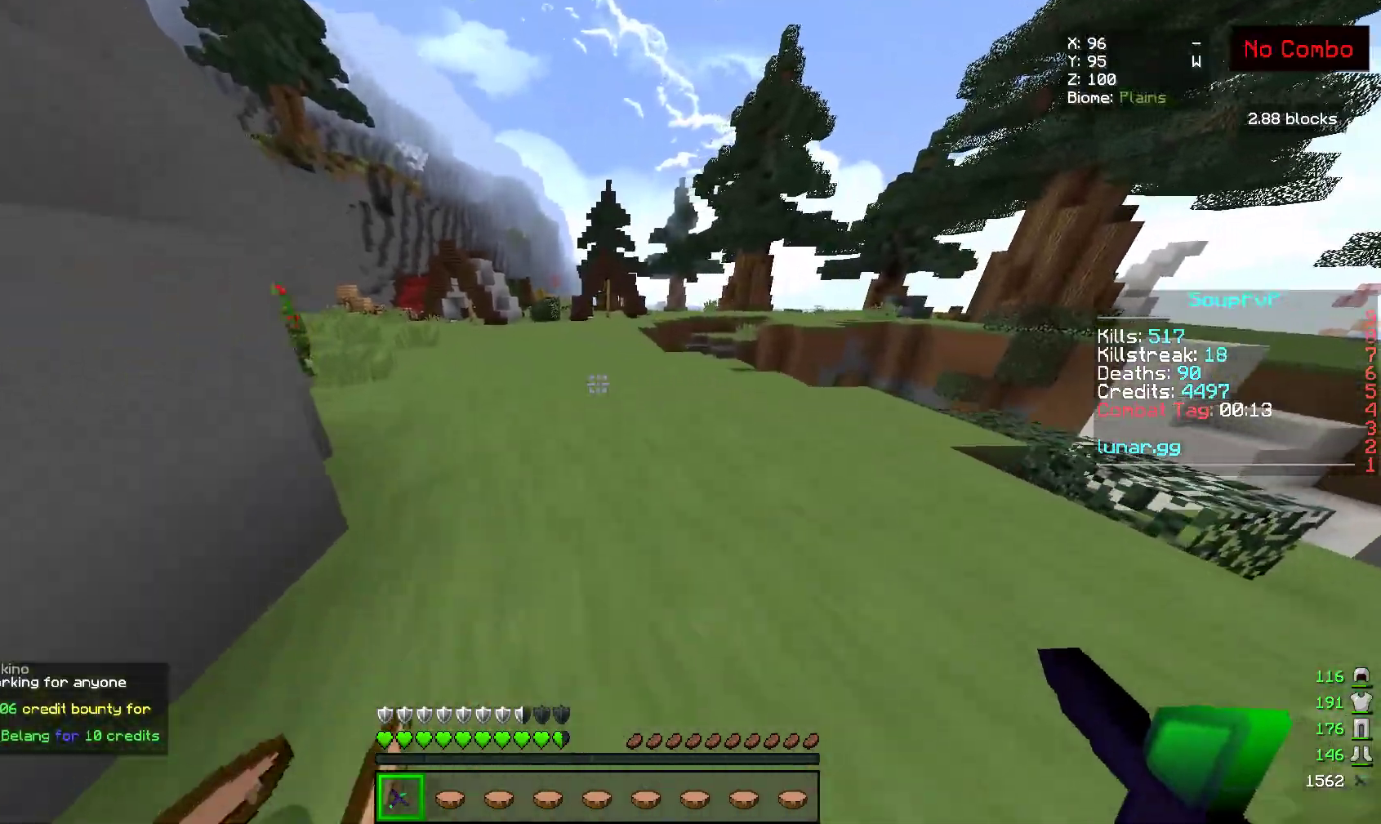
{"keys": [], "mouse": [], "events": [[33, "space", "down"], [183, "w", "up"], [200, "space", "up"]]}
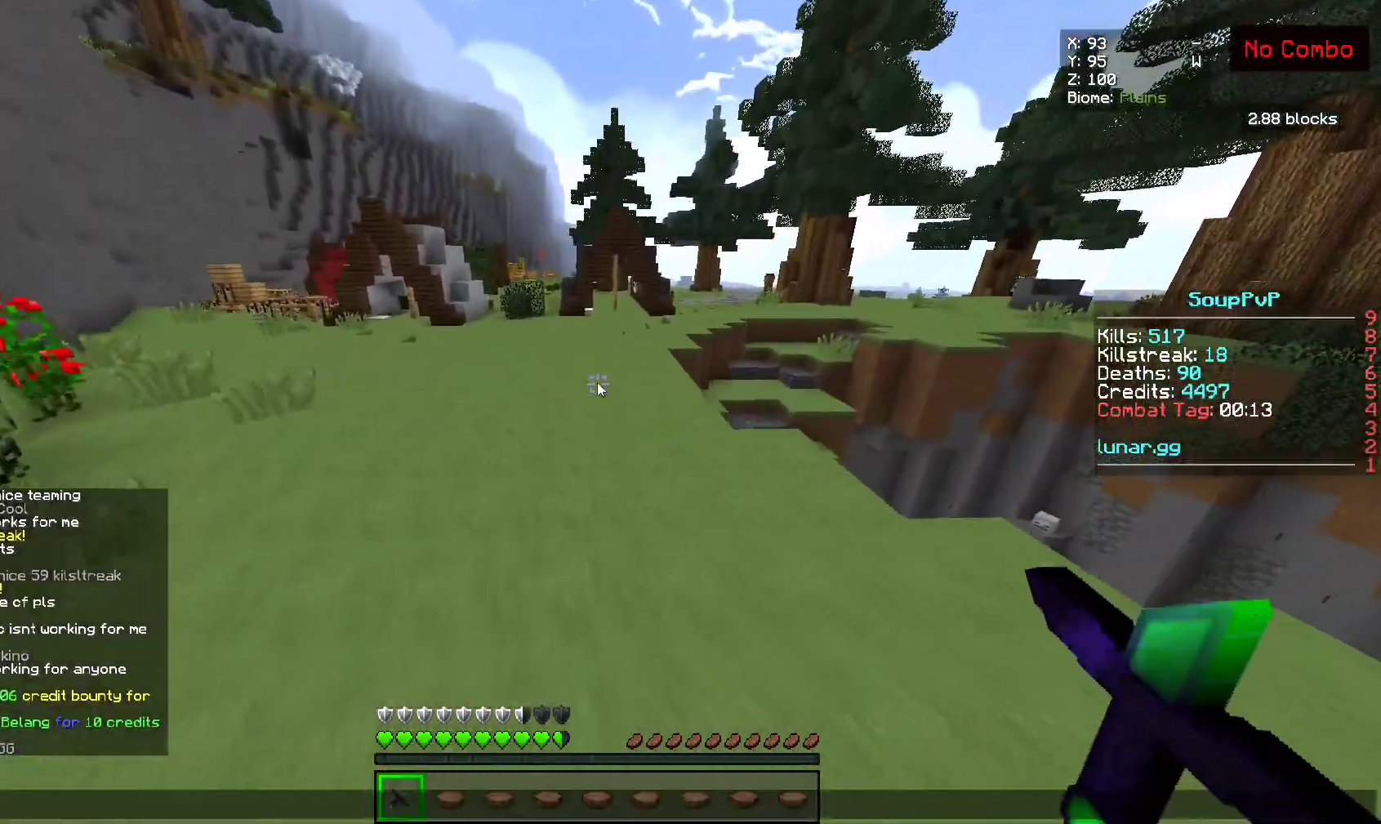
{"keys": [], "mouse": [], "events": []}